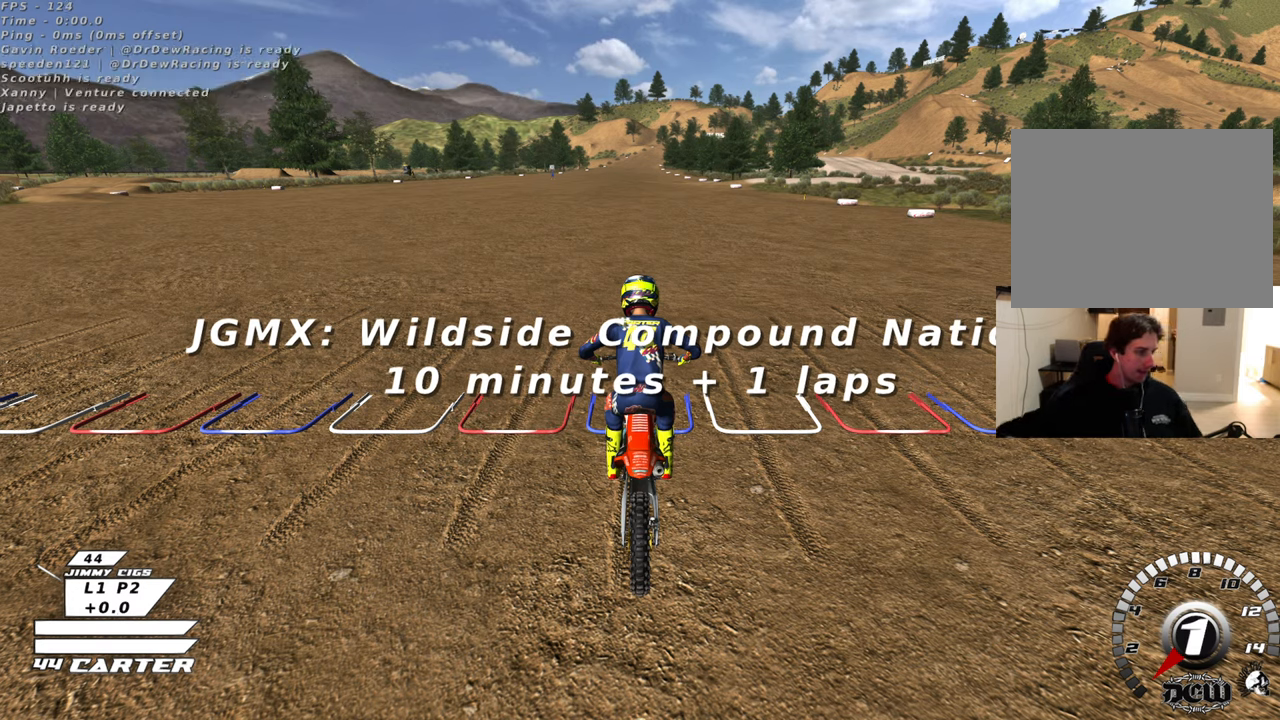
Gameplay with a controller (Xbox layout); each line is a JSON object with the inputs held at the frame after it. "events" lists button and stick changes between this image and that frame as [ms after this image, input, new state], when the widget could be followed in between.
{"buttons": [], "left_stick": "center", "right_stick": "center", "events": [[150, "left_stick", "up-right"], [283, "left_stick", "center"]]}
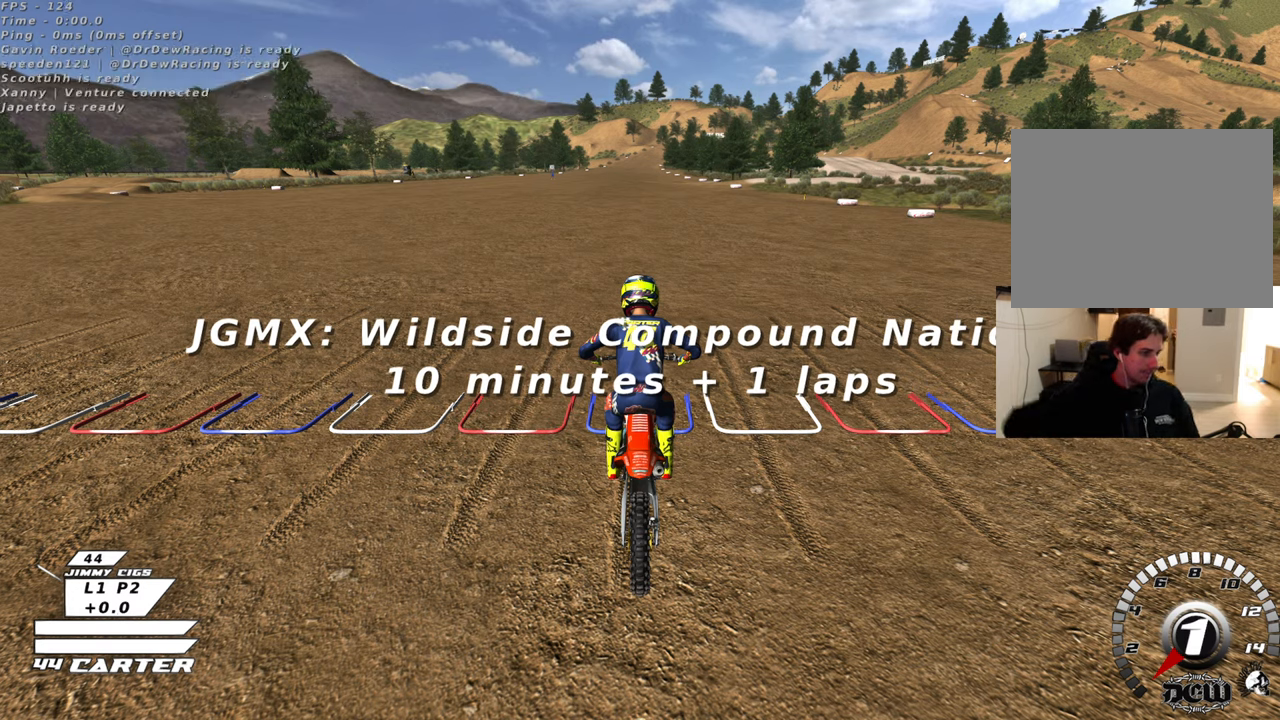
{"buttons": [], "left_stick": "center", "right_stick": "center", "events": []}
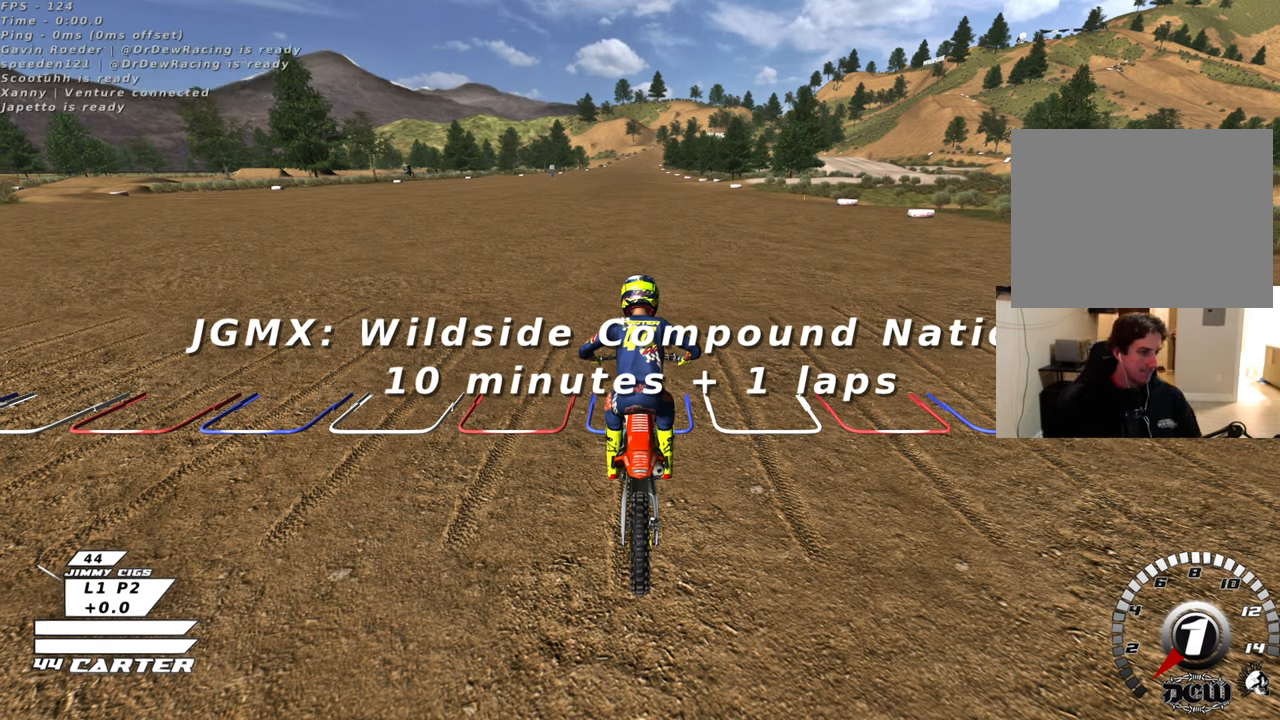
{"buttons": ["X"], "left_stick": "center", "right_stick": "center", "events": [[267, "X", "down"], [383, "X", "up"], [467, "X", "down"]]}
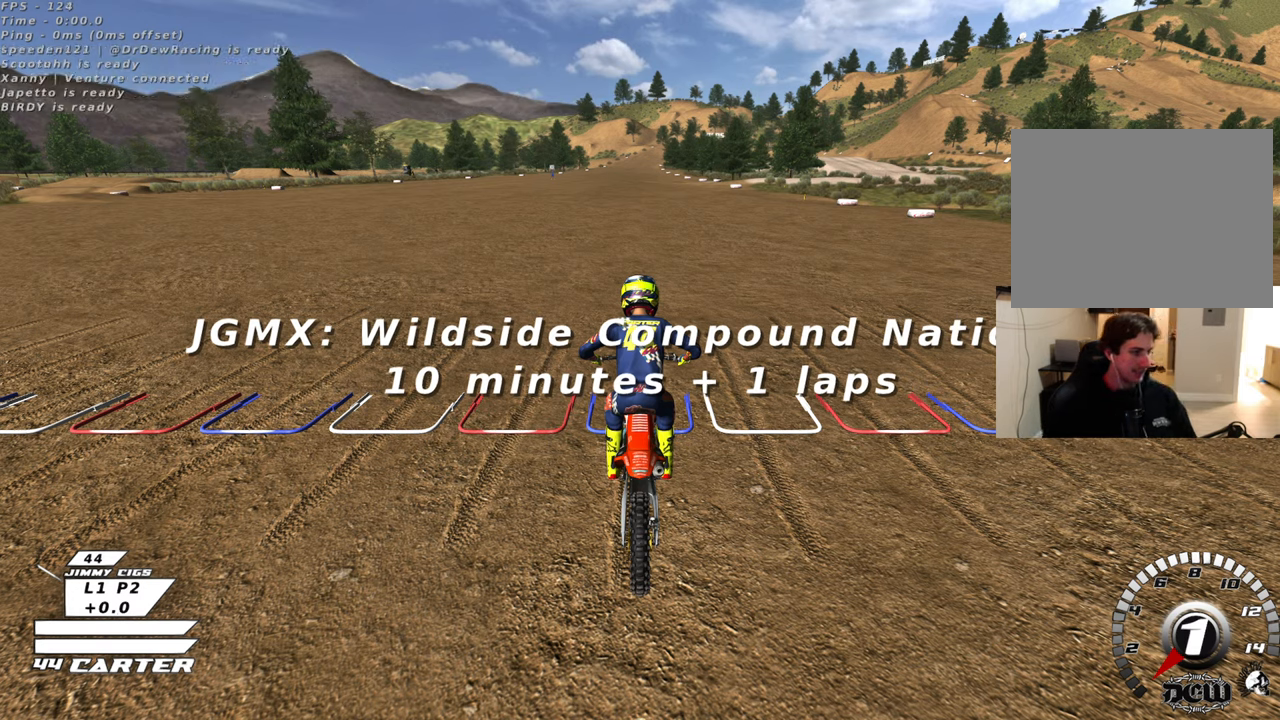
{"buttons": ["X"], "left_stick": "center", "right_stick": "center", "events": [[83, "X", "up"], [200, "X", "down"], [300, "X", "up"], [417, "X", "down"]]}
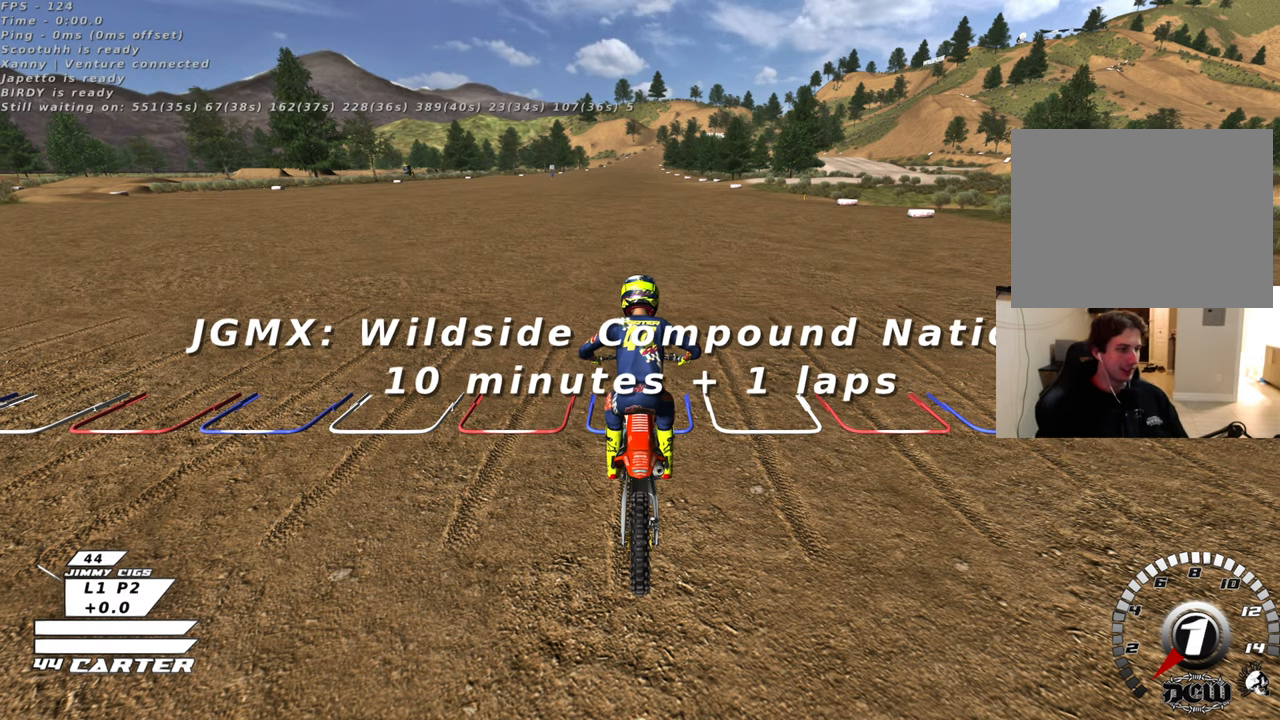
{"buttons": ["X"], "left_stick": "center", "right_stick": "center", "events": [[50, "X", "up"], [167, "X", "down"], [333, "X", "up"], [467, "X", "down"]]}
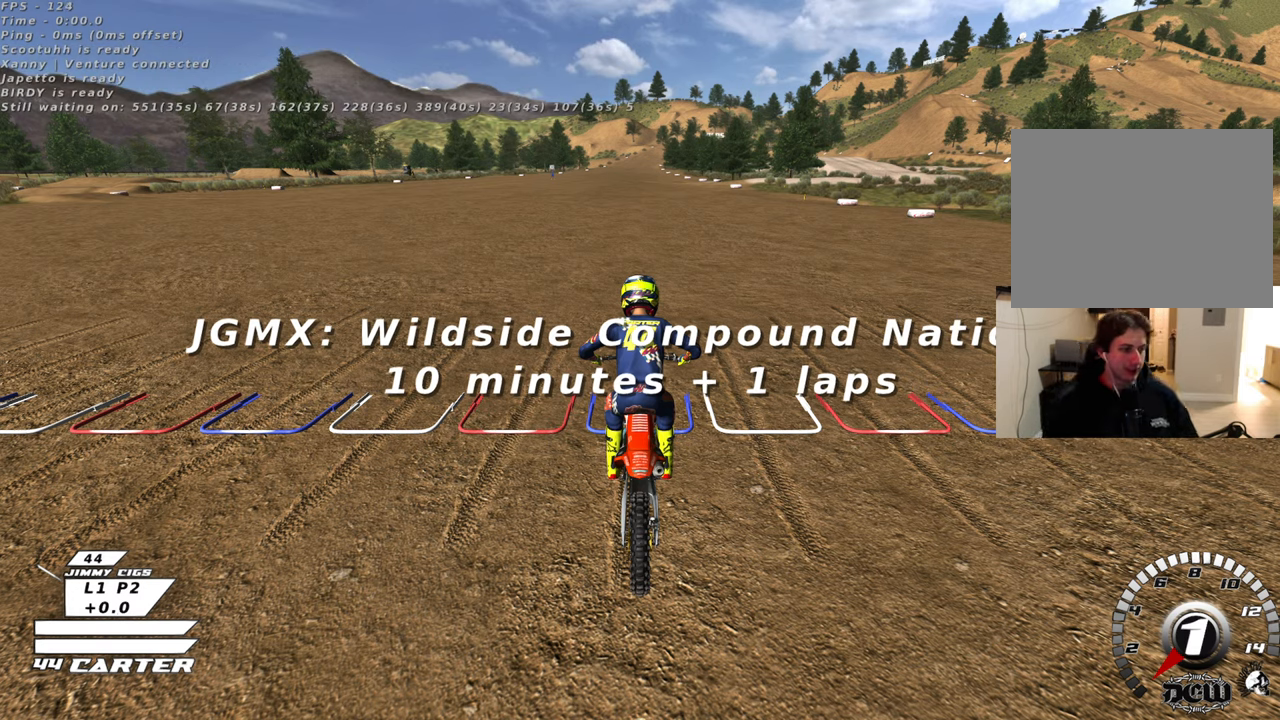
{"buttons": ["X"], "left_stick": "center", "right_stick": "center", "events": [[83, "X", "up"], [233, "X", "down"], [350, "X", "up"], [483, "X", "down"]]}
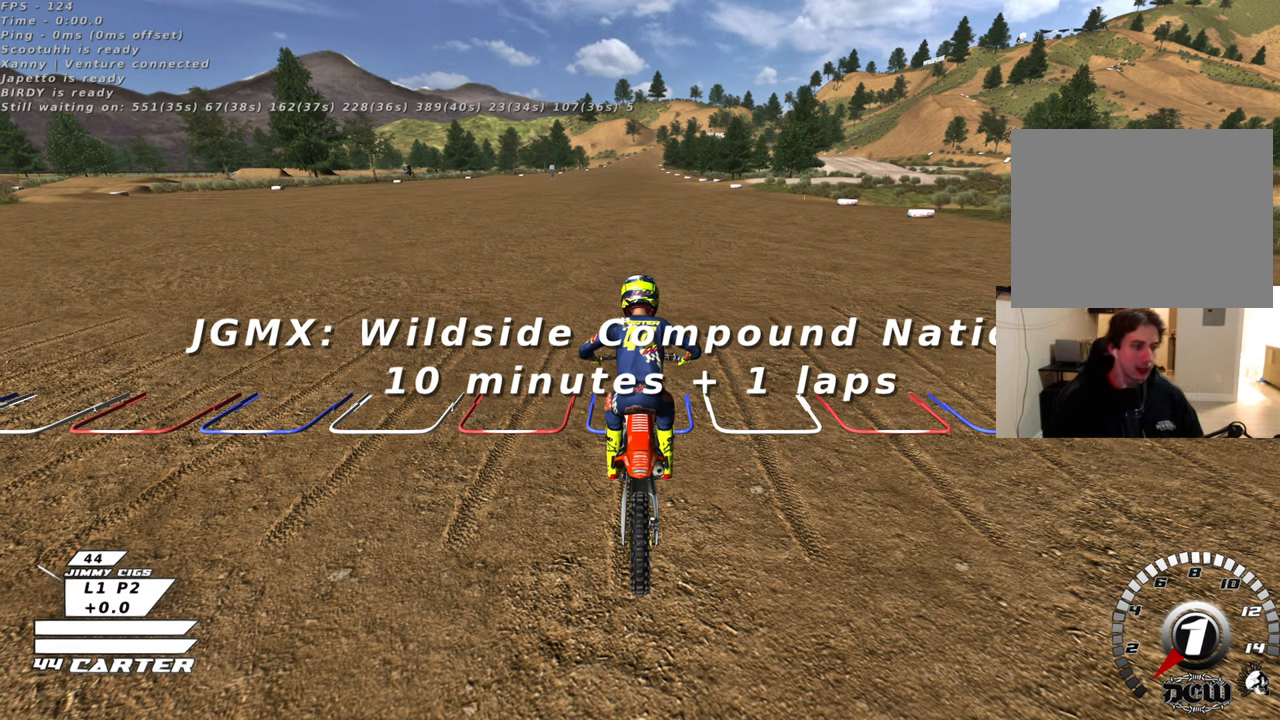
{"buttons": [], "left_stick": "center", "right_stick": "center", "events": [[117, "X", "up"], [283, "X", "down"], [400, "X", "up"]]}
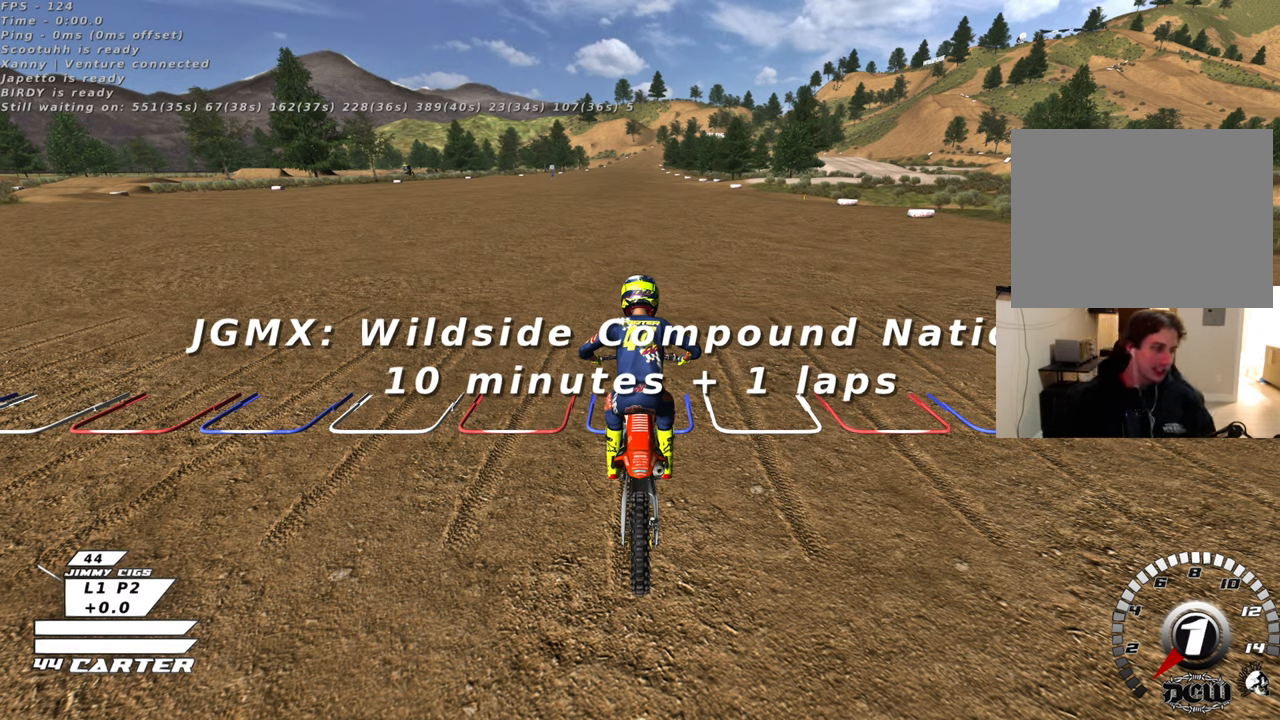
{"buttons": ["X"], "left_stick": "center", "right_stick": "center", "events": [[50, "X", "down"], [167, "X", "up"], [467, "X", "down"]]}
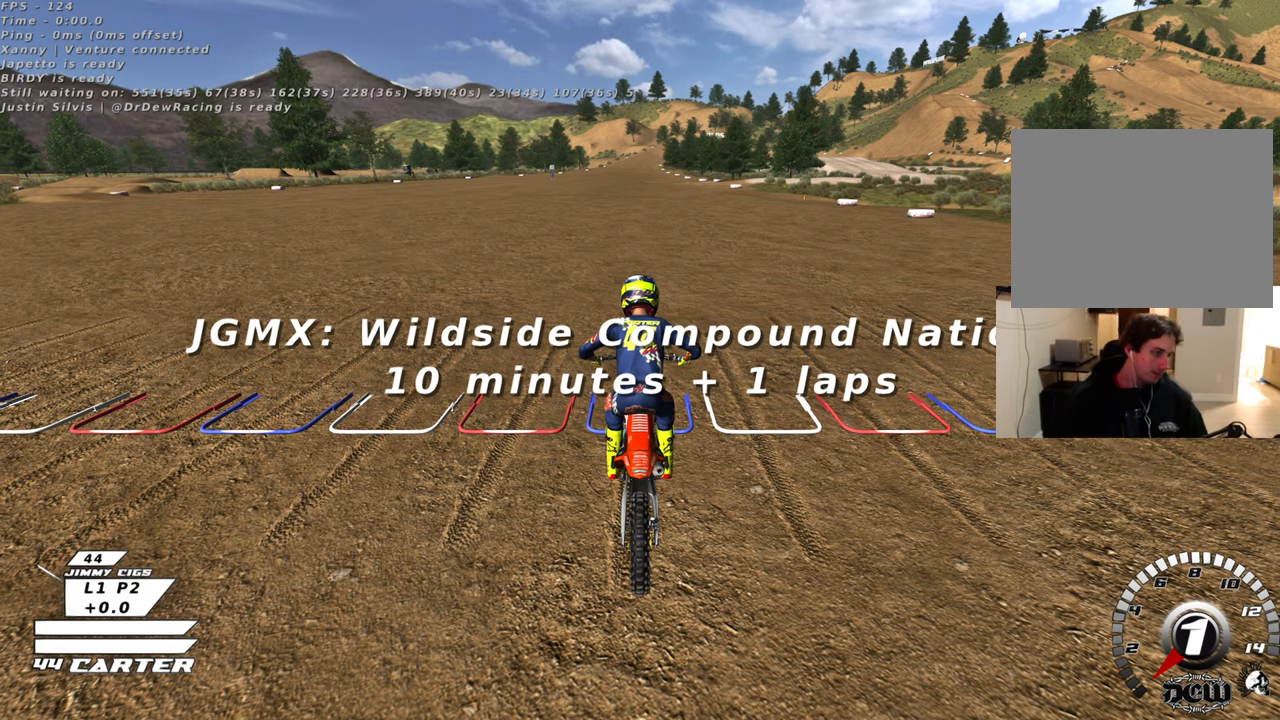
{"buttons": ["X"], "left_stick": "center", "right_stick": "center", "events": [[83, "X", "up"], [233, "X", "down"], [350, "X", "up"], [483, "X", "down"]]}
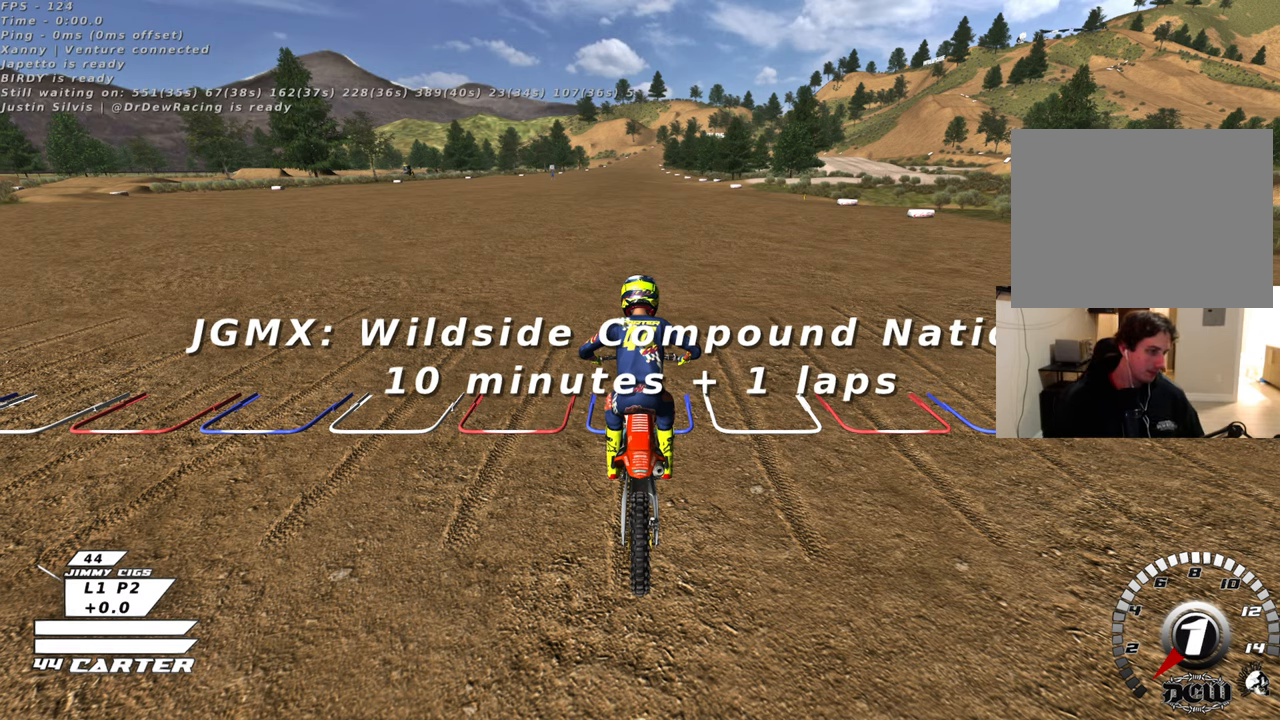
{"buttons": [], "left_stick": "center", "right_stick": "center", "events": [[100, "X", "up"], [350, "X", "down"], [483, "X", "up"]]}
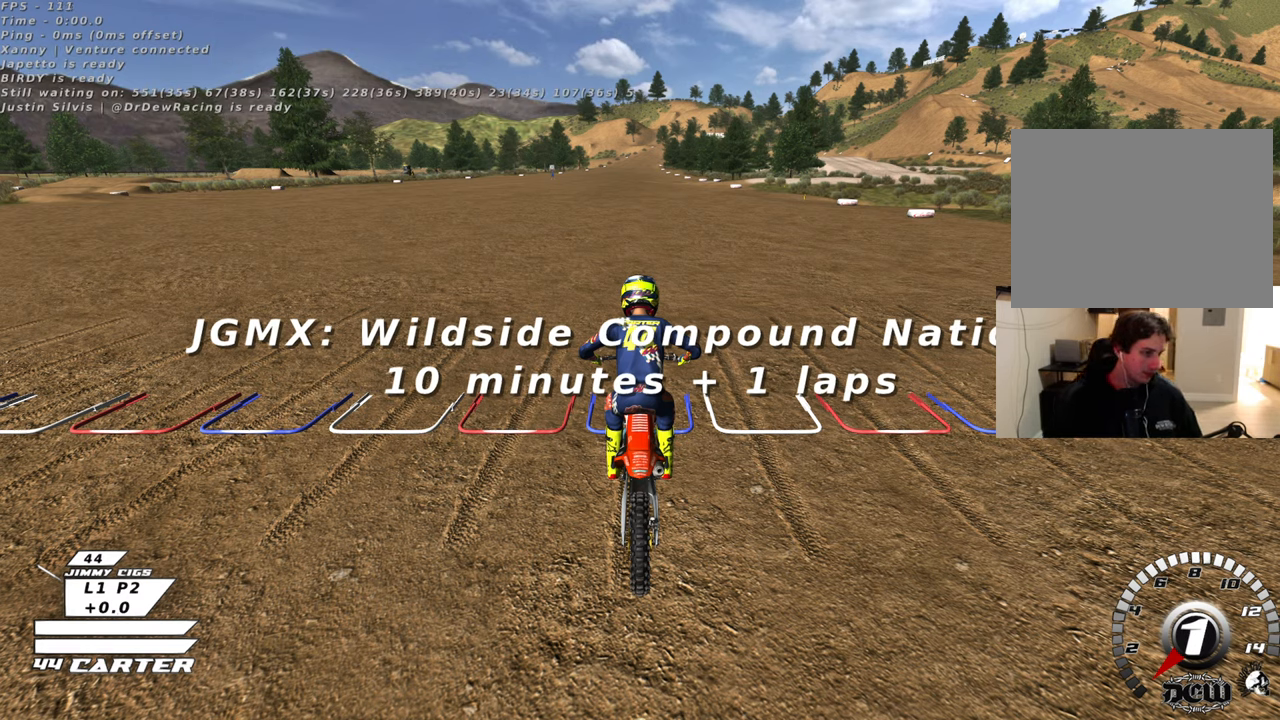
{"buttons": ["X"], "left_stick": "center", "right_stick": "center", "events": [[150, "X", "down"], [250, "X", "up"], [433, "X", "down"]]}
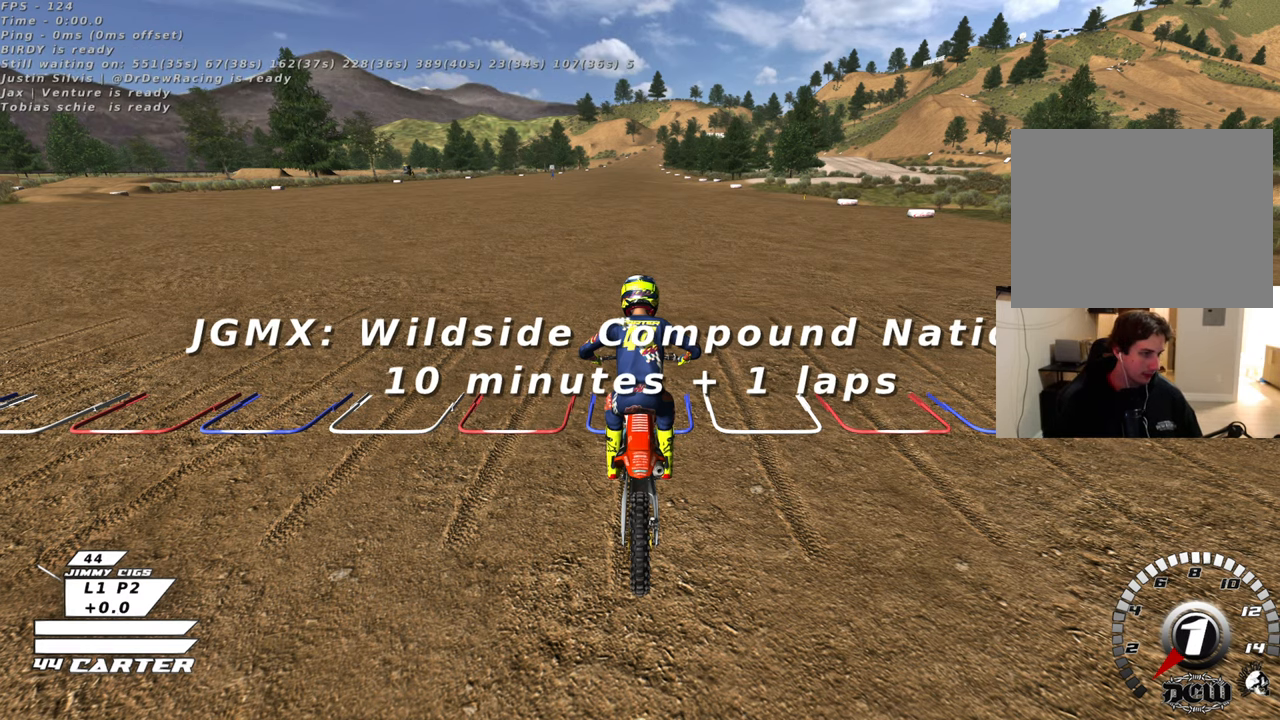
{"buttons": [], "left_stick": "down-left", "right_stick": "center", "events": [[17, "X", "up"], [167, "left_stick", "down"], [450, "left_stick", "down-left"]]}
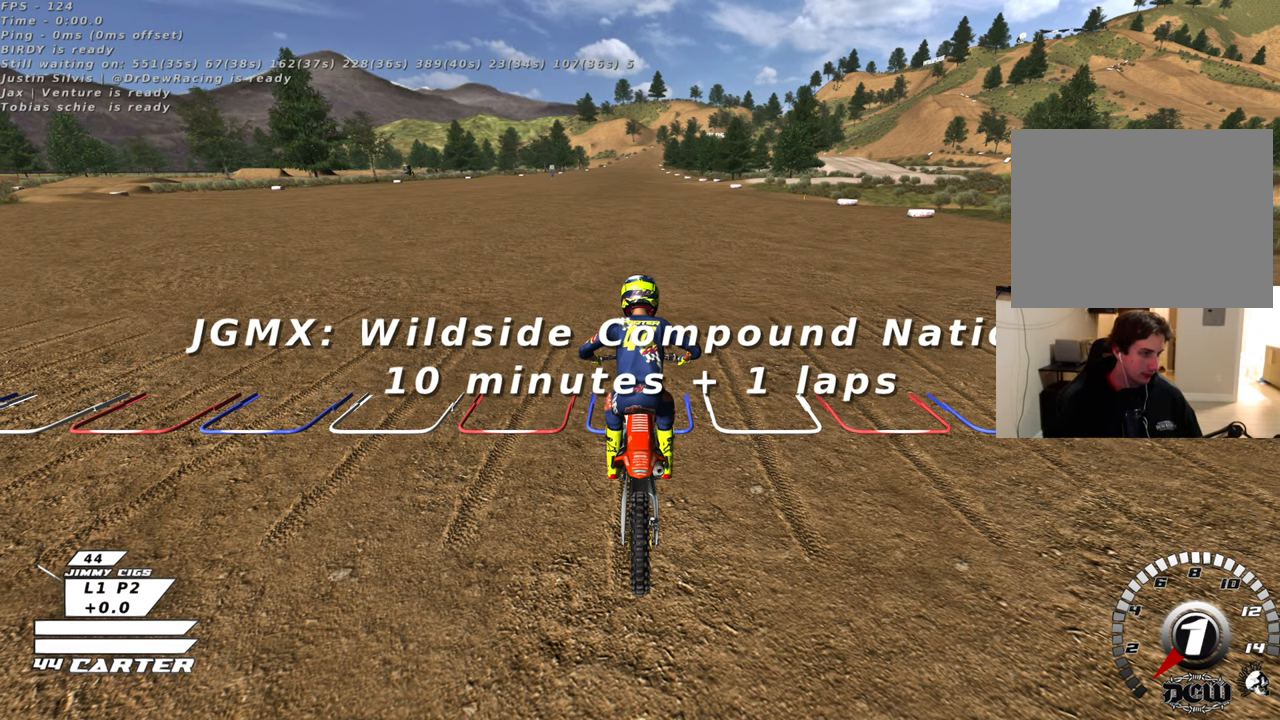
{"buttons": [], "left_stick": "up-right", "right_stick": "up-right", "events": [[167, "left_stick", "up-left"], [283, "right_stick", "up-left"], [350, "left_stick", "up-right"], [483, "right_stick", "up-right"]]}
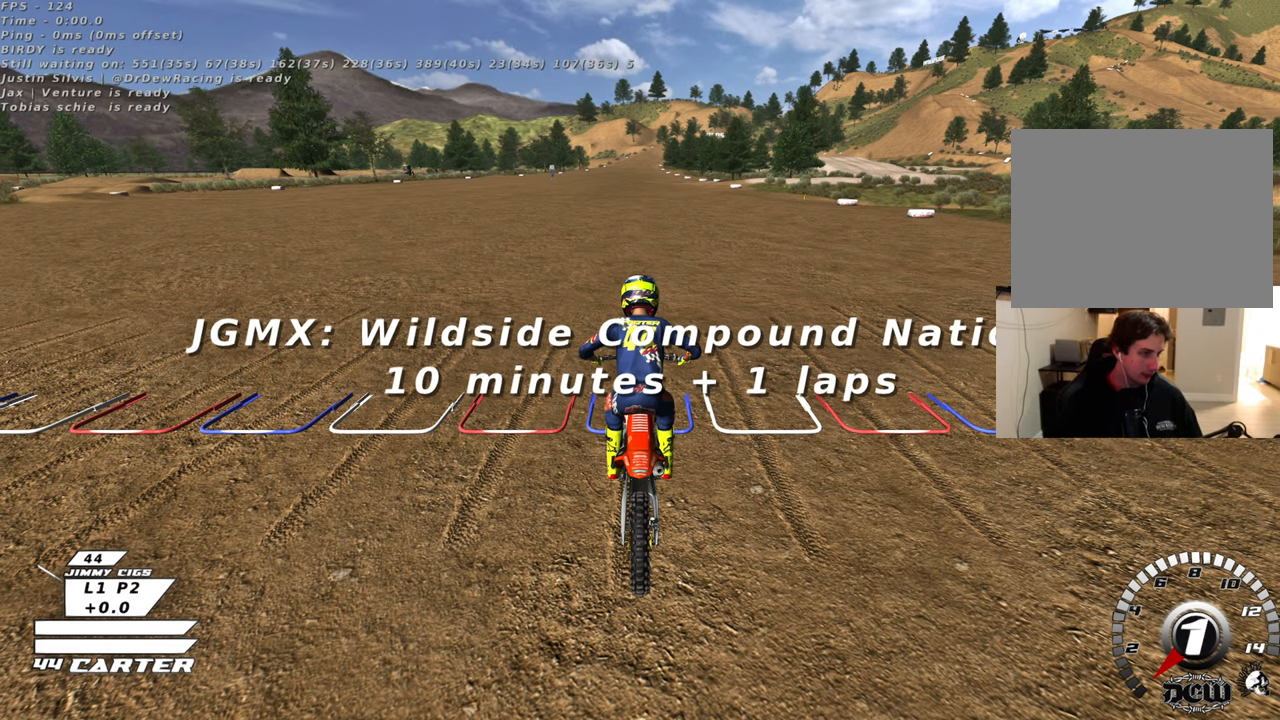
{"buttons": [], "left_stick": "up-left", "right_stick": "down-left", "events": [[33, "right_stick", "right"], [83, "left_stick", "down"], [200, "left_stick", "down-left"], [233, "right_stick", "down"], [333, "right_stick", "down-left"], [500, "left_stick", "up-left"]]}
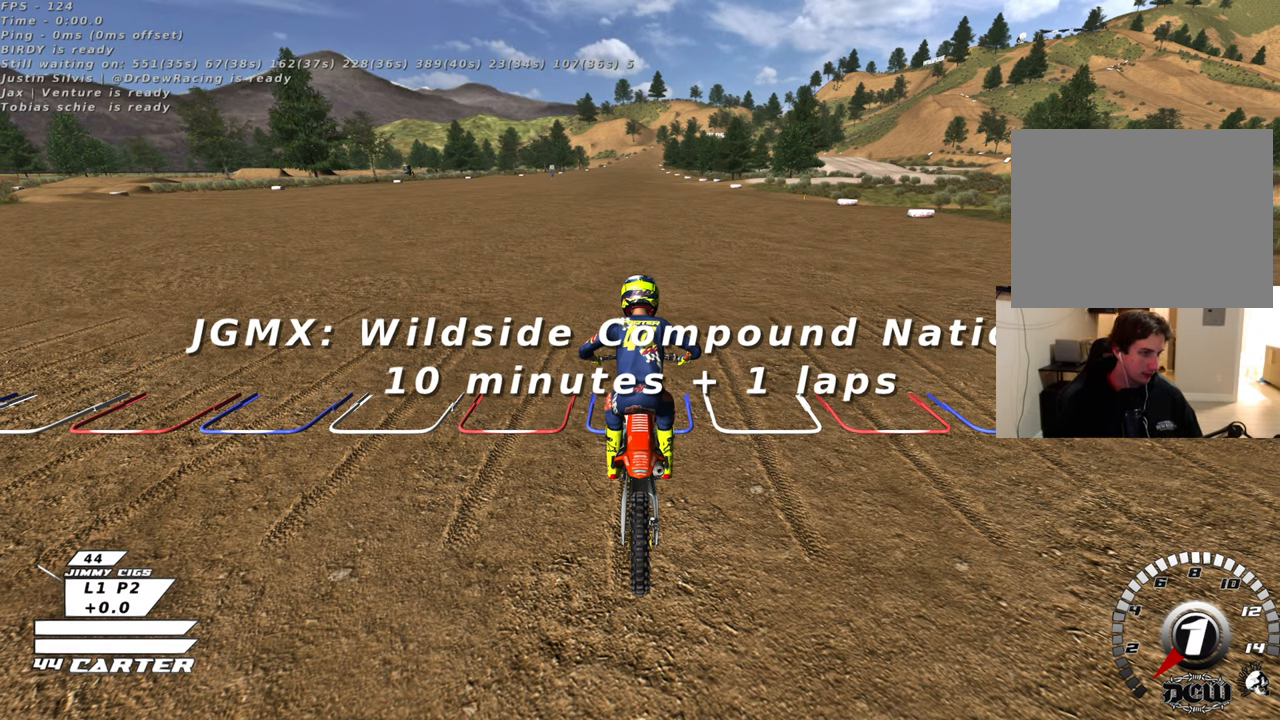
{"buttons": [], "left_stick": "down-left", "right_stick": "down", "events": [[17, "right_stick", "up-left"], [200, "left_stick", "up-right"], [217, "right_stick", "up-right"], [300, "right_stick", "down-right"], [450, "right_stick", "down"], [500, "left_stick", "down-left"]]}
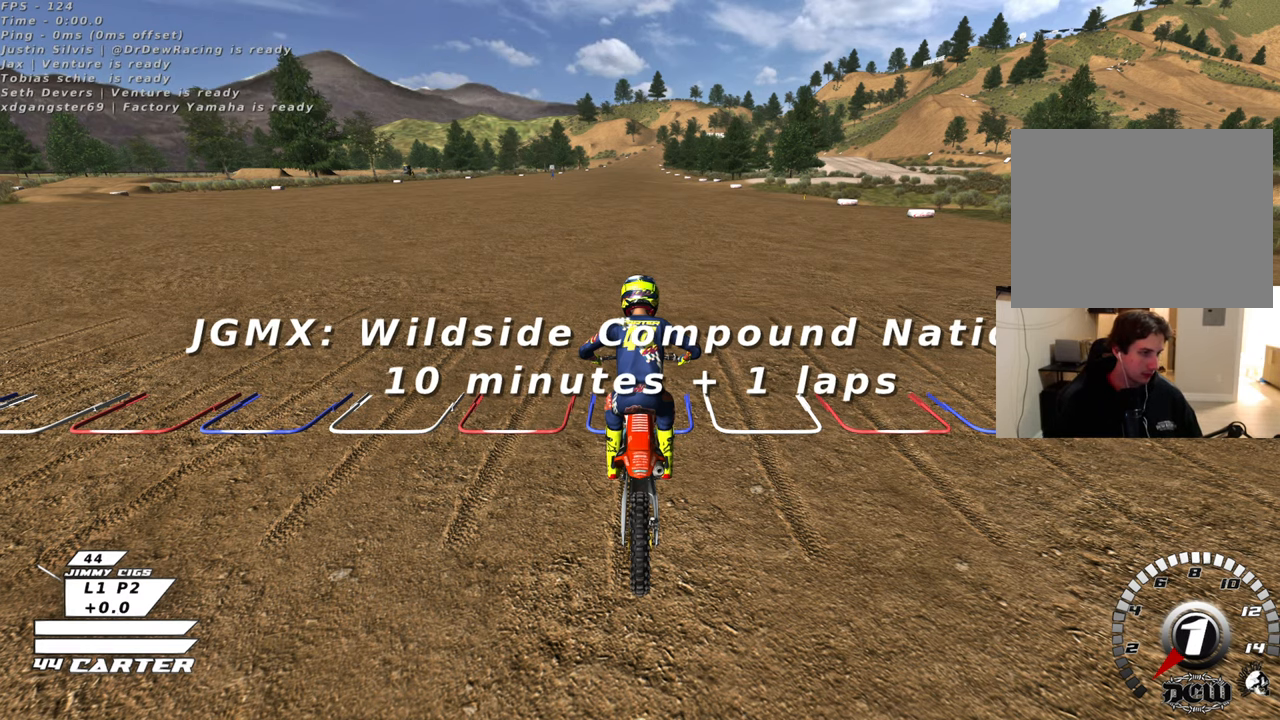
{"buttons": [], "left_stick": "up-right", "right_stick": "up-right", "events": [[67, "right_stick", "down-left"], [233, "left_stick", "up-left"], [250, "right_stick", "up-left"], [400, "left_stick", "up-right"], [450, "right_stick", "up-right"]]}
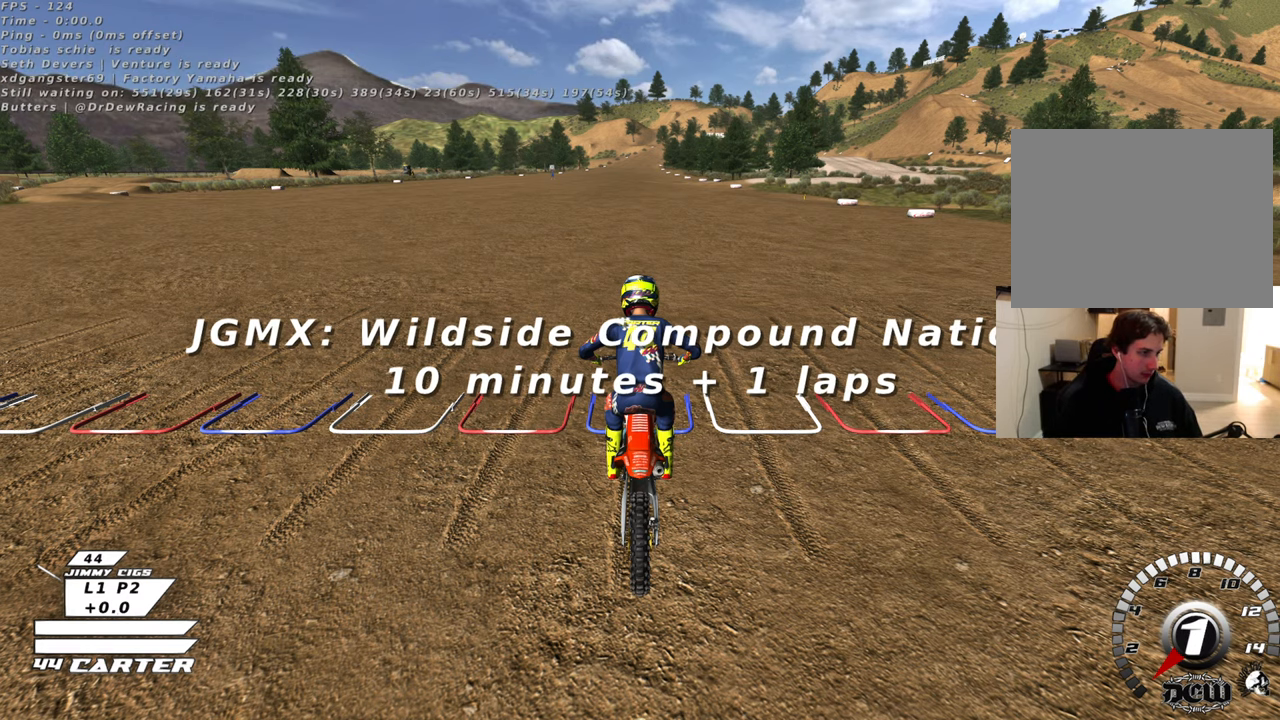
{"buttons": [], "left_stick": "left", "right_stick": "up-left", "events": [[50, "right_stick", "down-right"], [183, "left_stick", "down-right"], [267, "right_stick", "down-left"], [283, "left_stick", "down-left"], [450, "right_stick", "up-left"], [483, "left_stick", "left"]]}
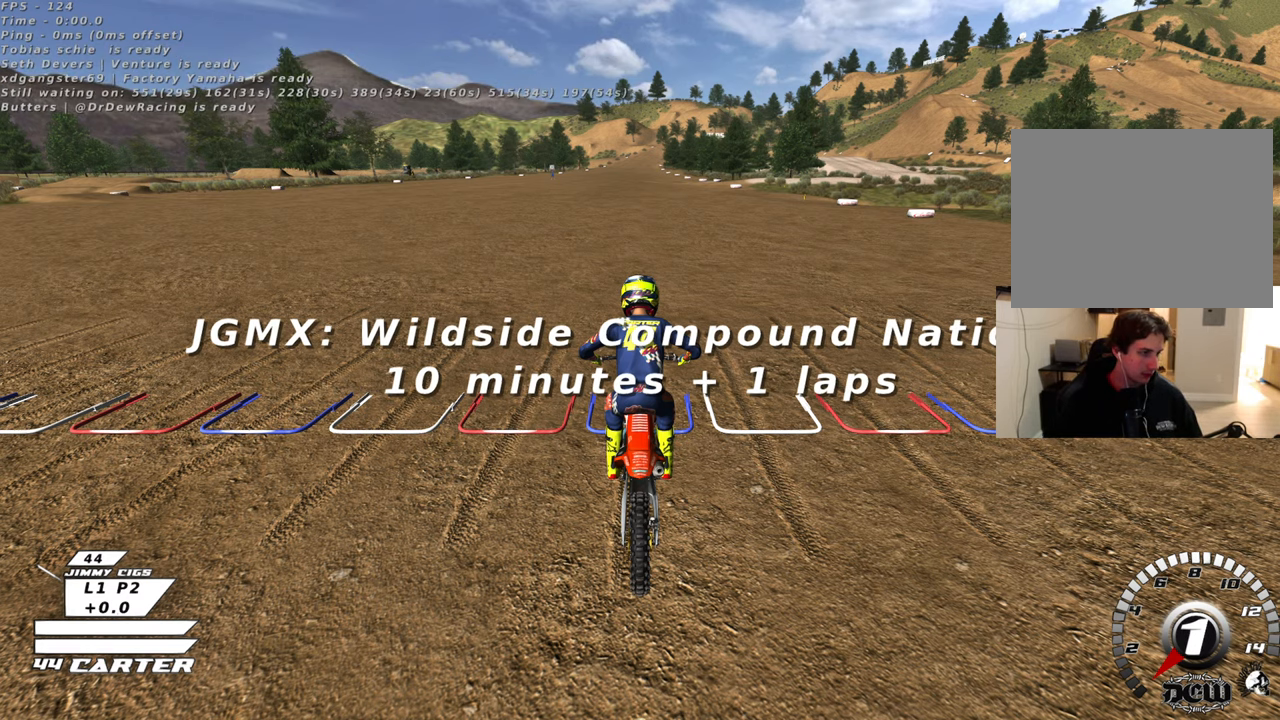
{"buttons": [], "left_stick": "up-right", "right_stick": "down-right", "events": [[17, "left_stick", "up-left"], [100, "right_stick", "up"], [183, "left_stick", "up-right"], [333, "right_stick", "down-right"]]}
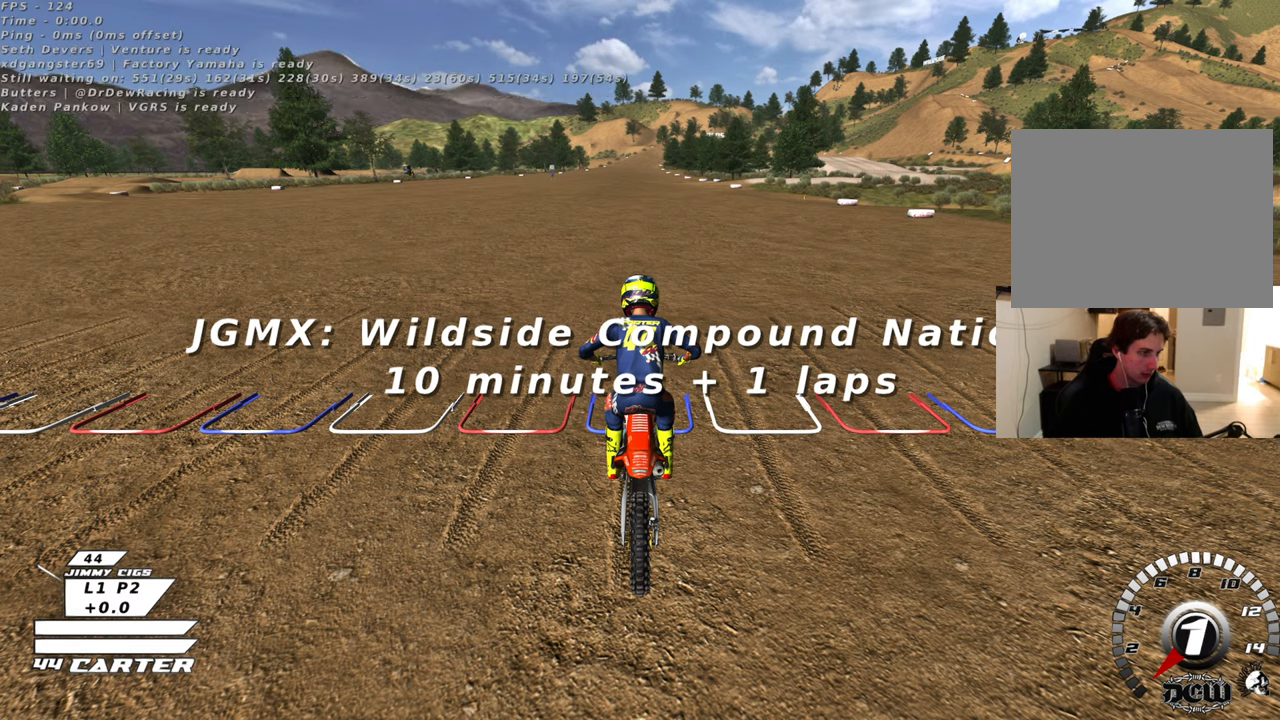
{"buttons": [], "left_stick": "up-right", "right_stick": "up", "events": [[100, "right_stick", "down-left"], [267, "right_stick", "up-left"], [433, "right_stick", "up"]]}
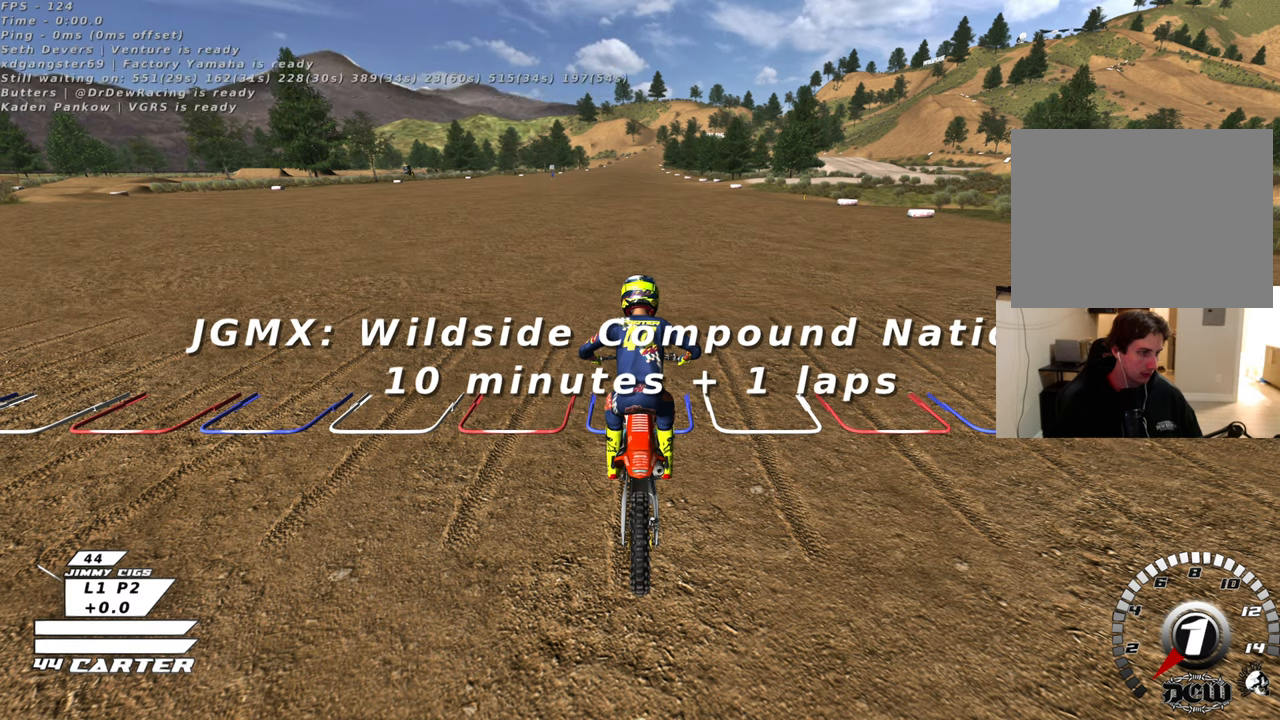
{"buttons": [], "left_stick": "down-left", "right_stick": "down-left", "events": [[17, "right_stick", "up-right"], [117, "left_stick", "left"], [167, "right_stick", "right"], [250, "left_stick", "down-left"], [333, "right_stick", "down"], [400, "right_stick", "down-left"]]}
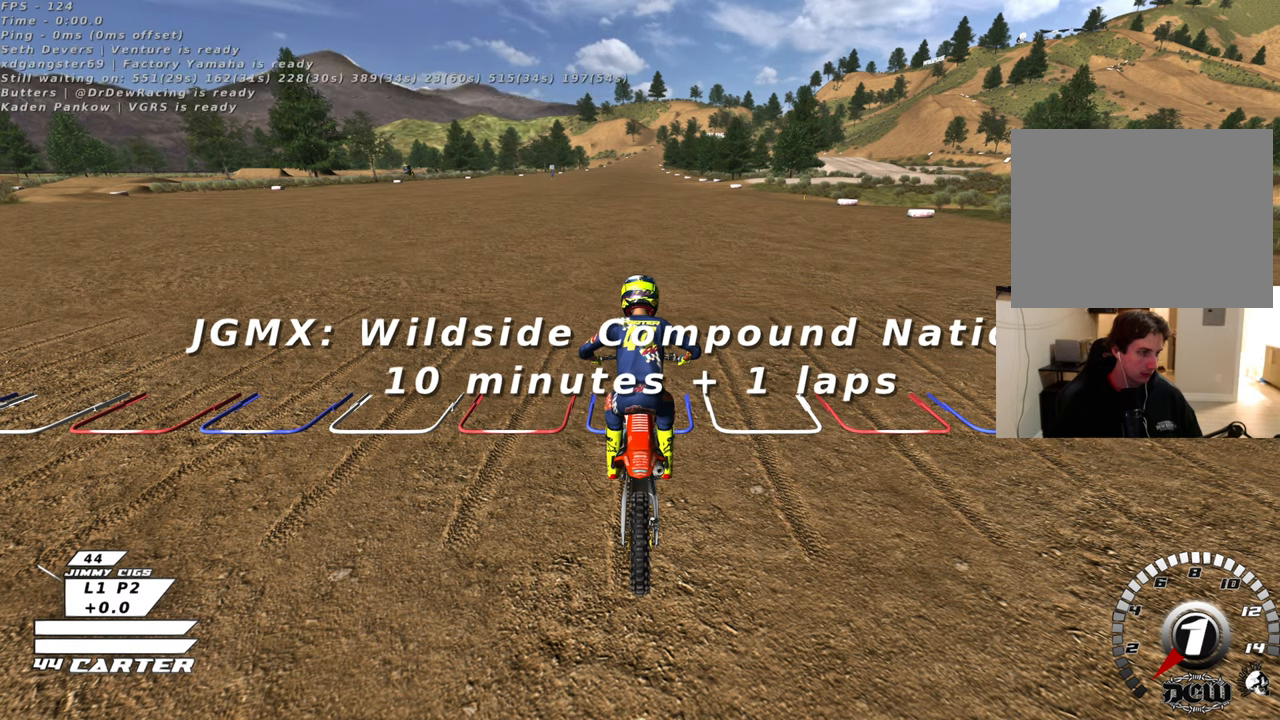
{"buttons": [], "left_stick": "right", "right_stick": "up-right", "events": [[100, "right_stick", "up-right"], [133, "left_stick", "center"], [233, "left_stick", "right"]]}
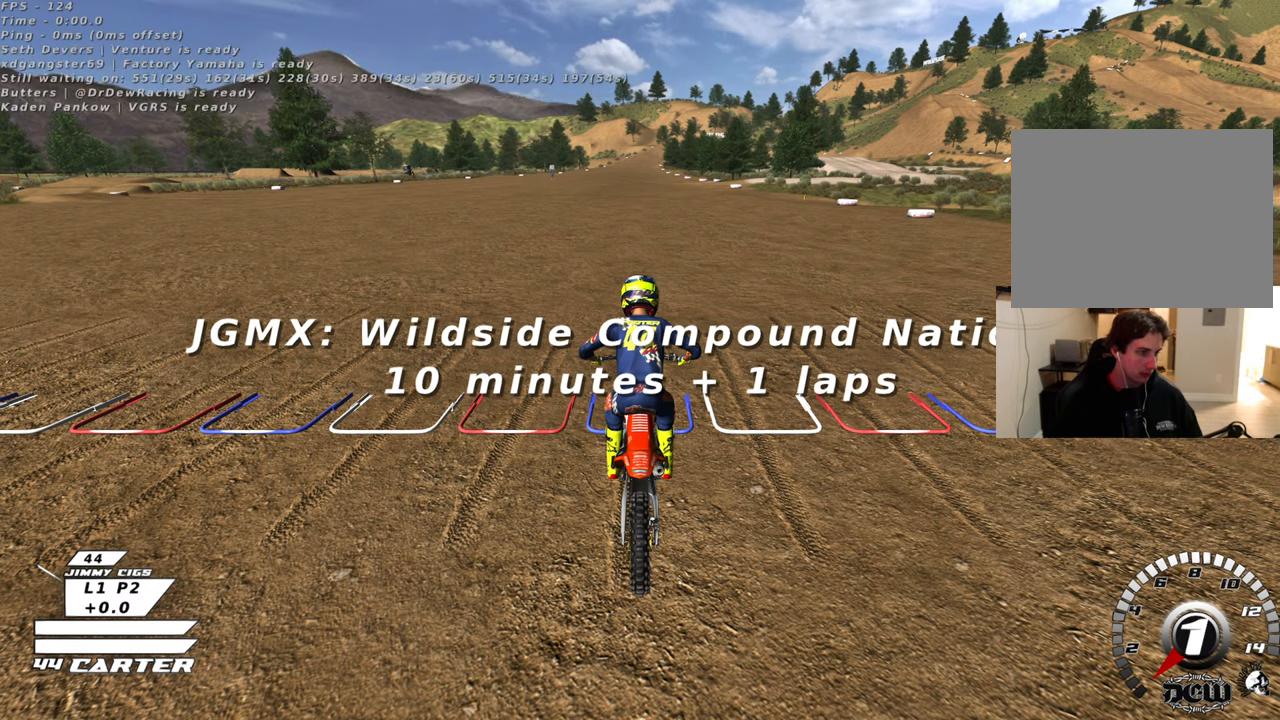
{"buttons": [], "left_stick": "down-left", "right_stick": "left", "events": [[117, "left_stick", "down-left"], [250, "right_stick", "center"], [383, "right_stick", "left"]]}
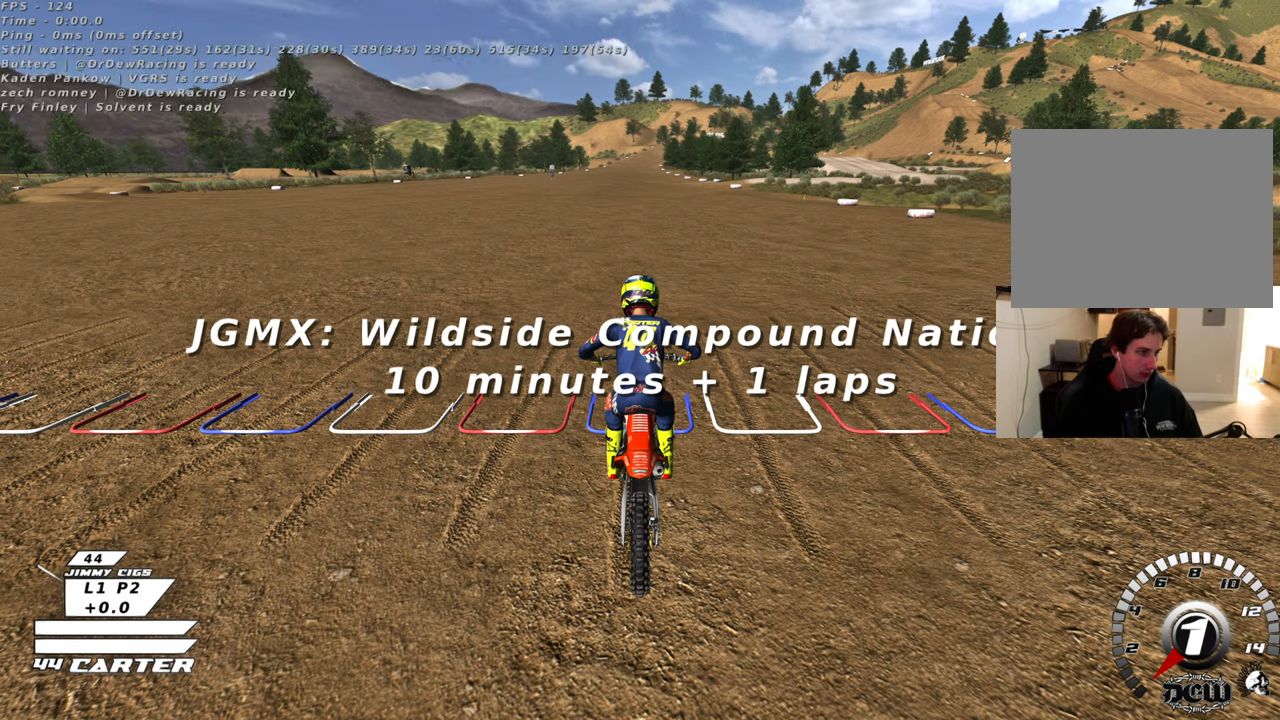
{"buttons": [], "left_stick": "center", "right_stick": "down-right", "events": [[67, "right_stick", "up-left"], [83, "left_stick", "left"], [233, "left_stick", "center"], [350, "right_stick", "up-right"], [433, "right_stick", "down-right"]]}
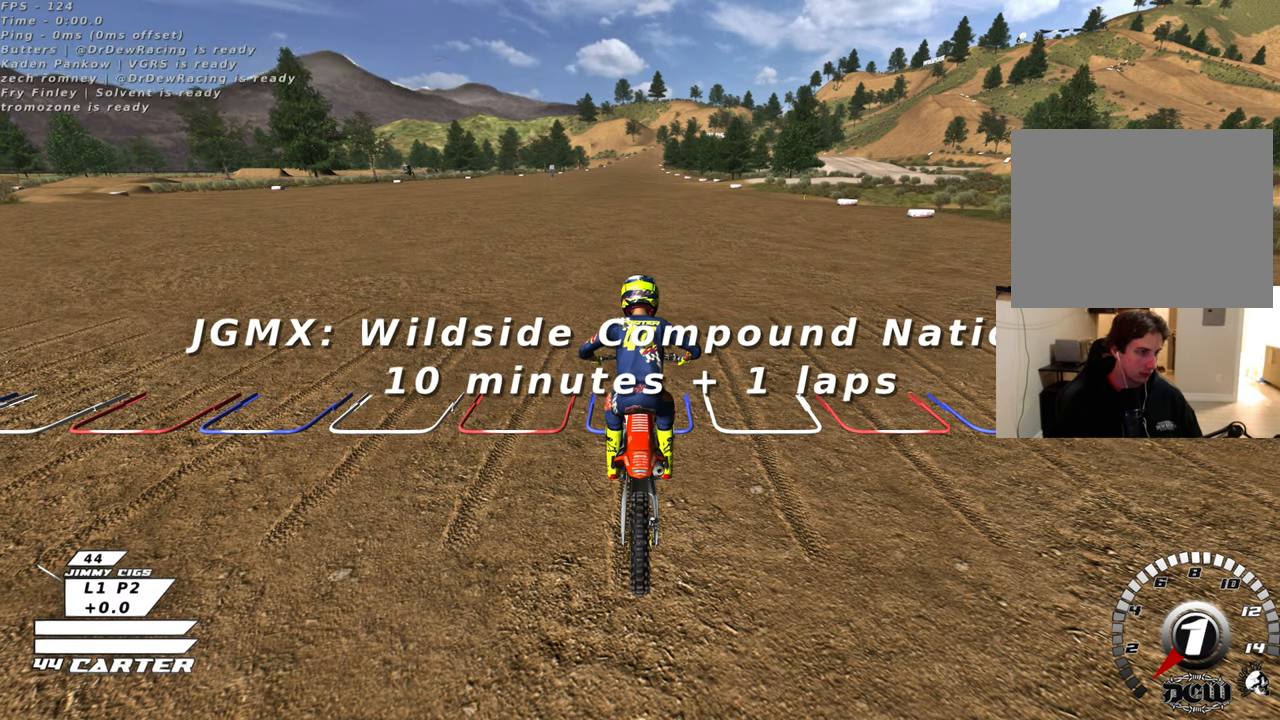
{"buttons": [], "left_stick": "center", "right_stick": "down-right", "events": [[83, "right_stick", "down-left"], [233, "right_stick", "up-left"], [367, "right_stick", "up-right"], [467, "right_stick", "down-right"]]}
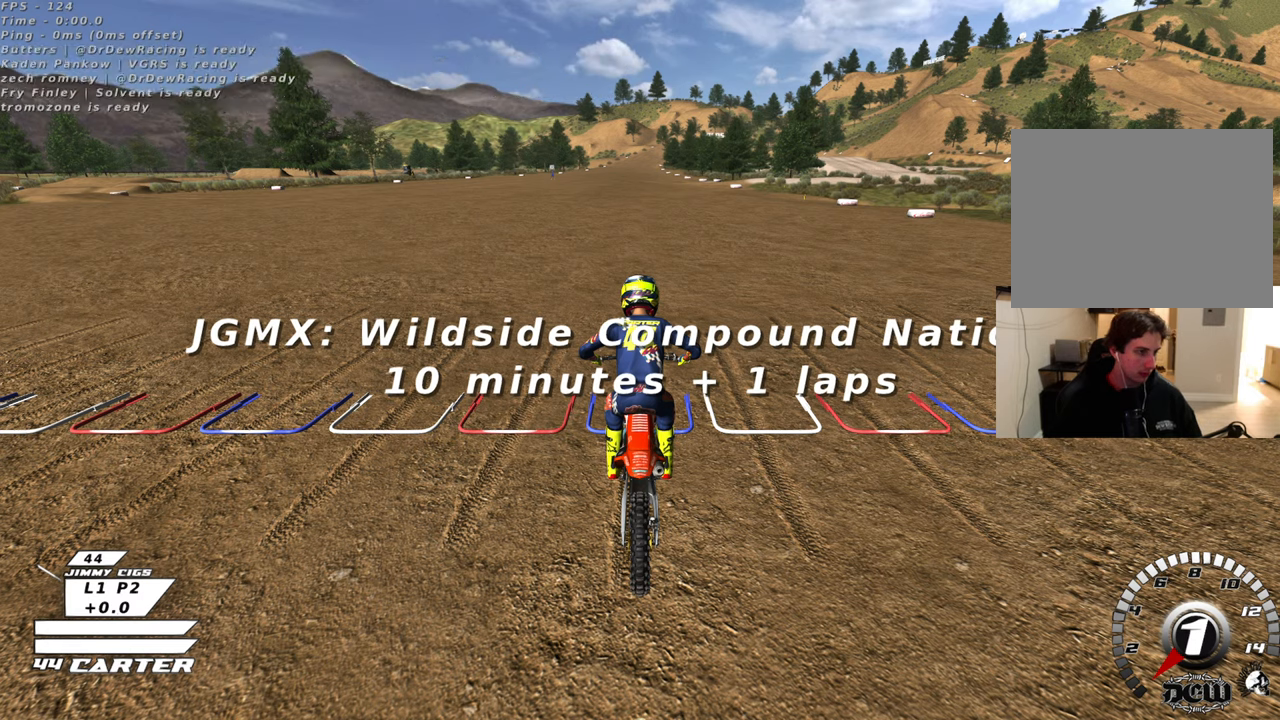
{"buttons": [], "left_stick": "down-left", "right_stick": "down-right", "events": [[100, "right_stick", "down-left"], [133, "left_stick", "down-left"], [250, "right_stick", "up-left"], [417, "right_stick", "up-right"], [483, "right_stick", "down-right"]]}
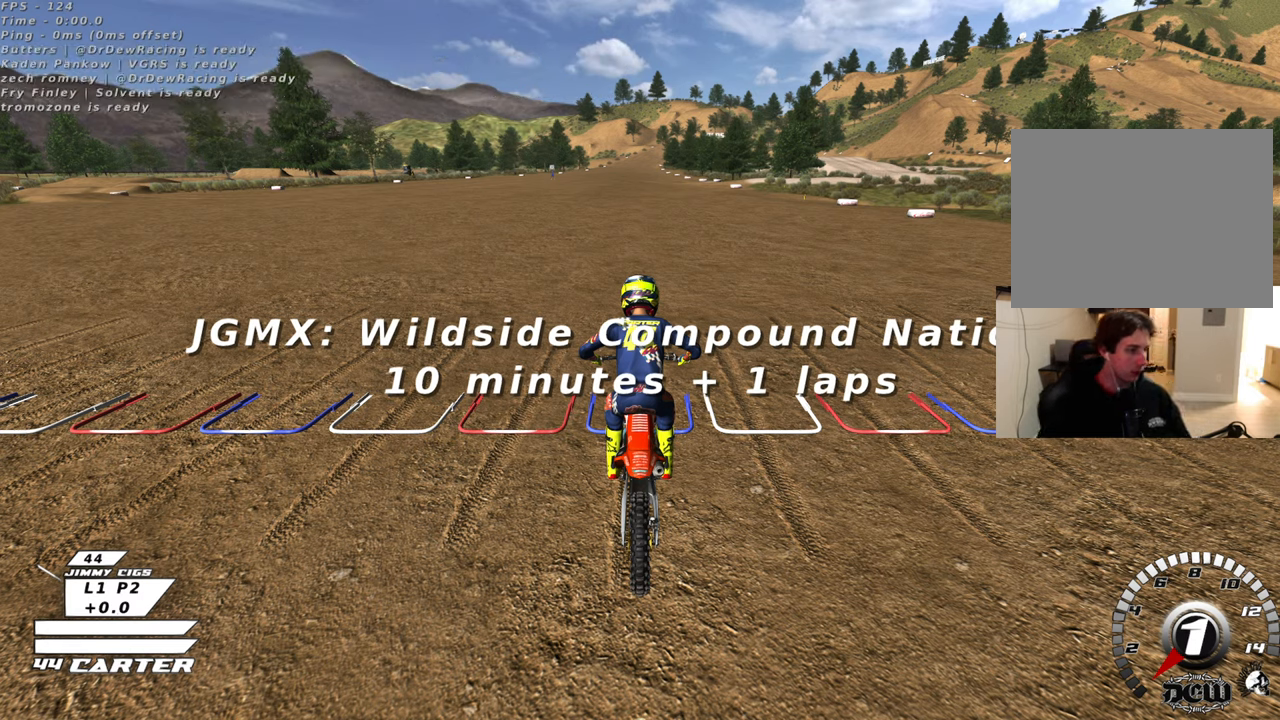
{"buttons": [], "left_stick": "down-right", "right_stick": "up-left", "events": [[167, "right_stick", "center"], [183, "left_stick", "center"], [233, "right_stick", "up"], [350, "right_stick", "up-left"], [450, "left_stick", "down-right"]]}
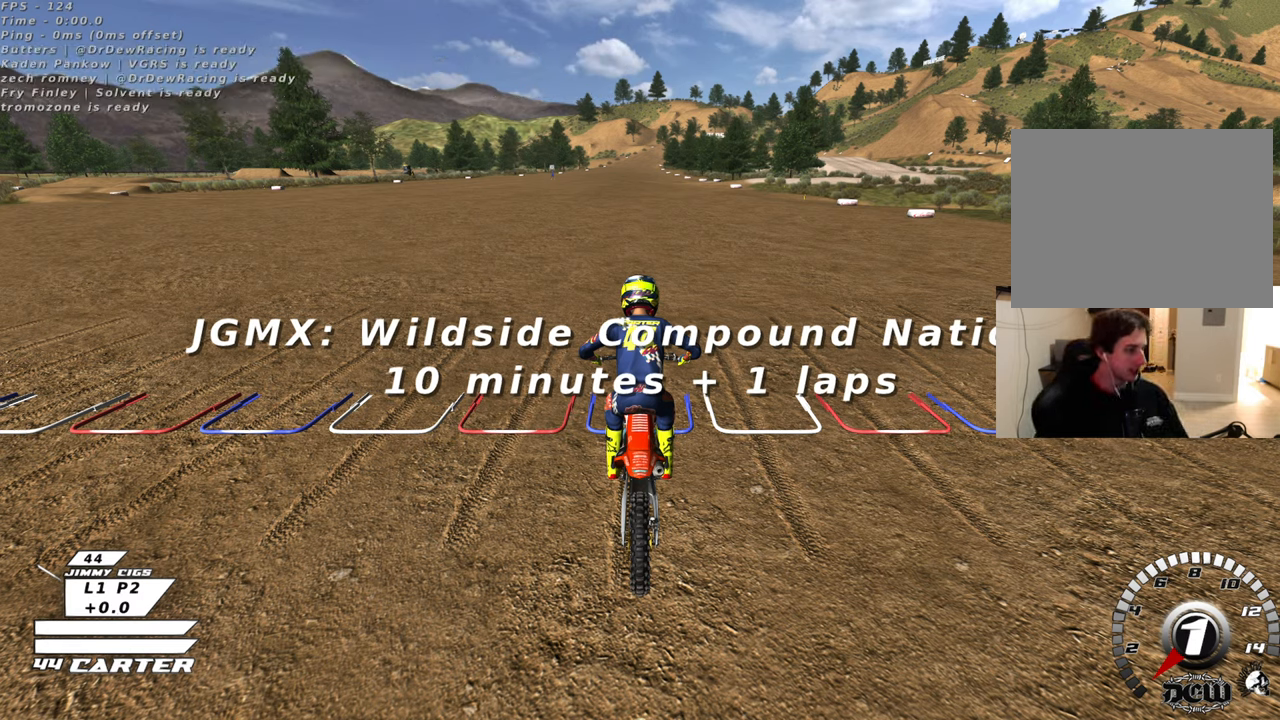
{"buttons": ["L3", "R3"], "left_stick": "right", "right_stick": "center", "events": [[67, "right_stick", "center"], [83, "left_stick", "right"], [133, "right_stick", "down"], [183, "right_stick", "center"], [483, "L3", "down"], [483, "R3", "down"]]}
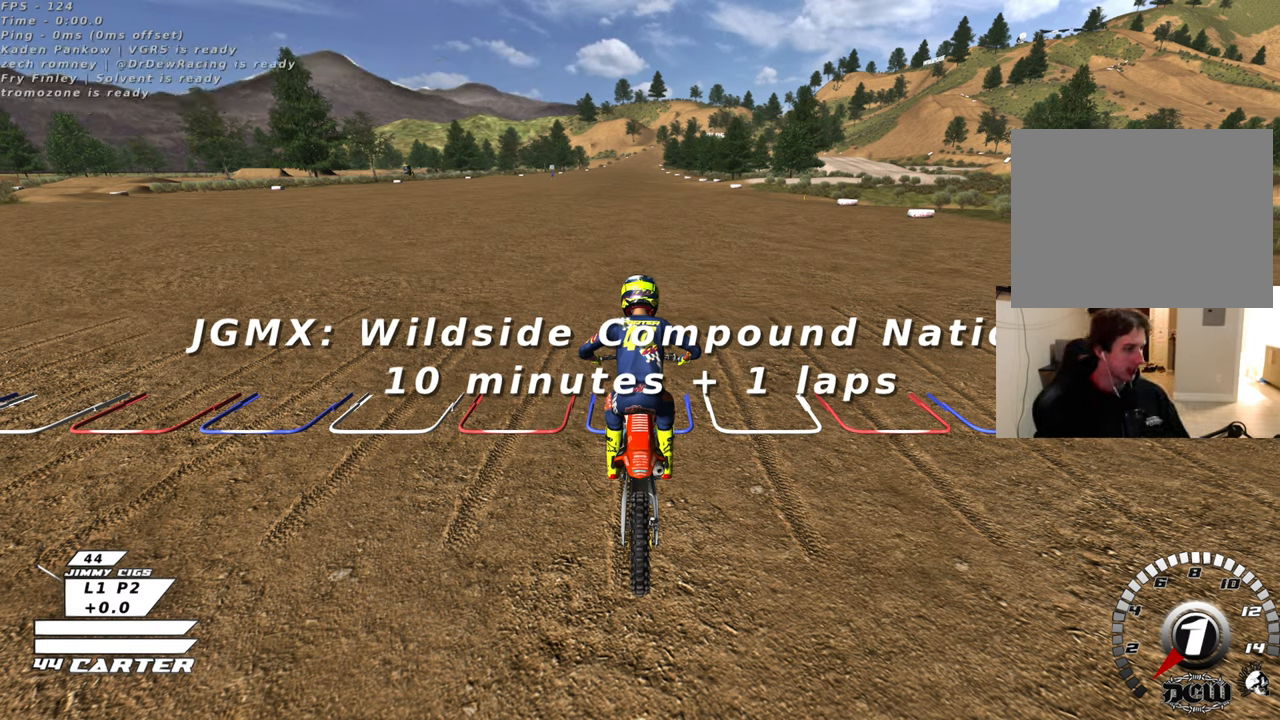
{"buttons": [], "left_stick": "right", "right_stick": "left", "events": [[117, "R3", "up"], [150, "L3", "up"], [250, "R3", "down"], [367, "R3", "up"], [383, "right_stick", "left"]]}
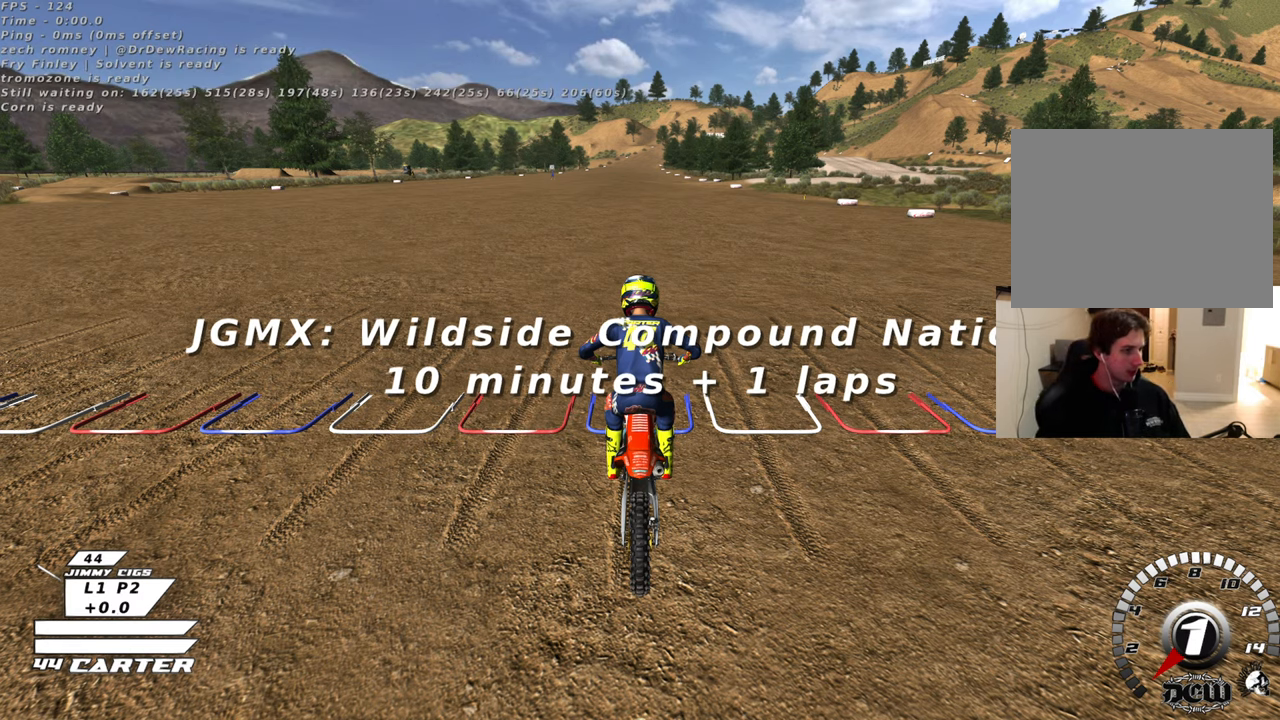
{"buttons": [], "left_stick": "up-right", "right_stick": "left", "events": [[50, "R3", "down"], [150, "R3", "up"], [217, "L3", "down"], [417, "L3", "up"], [467, "left_stick", "up-right"]]}